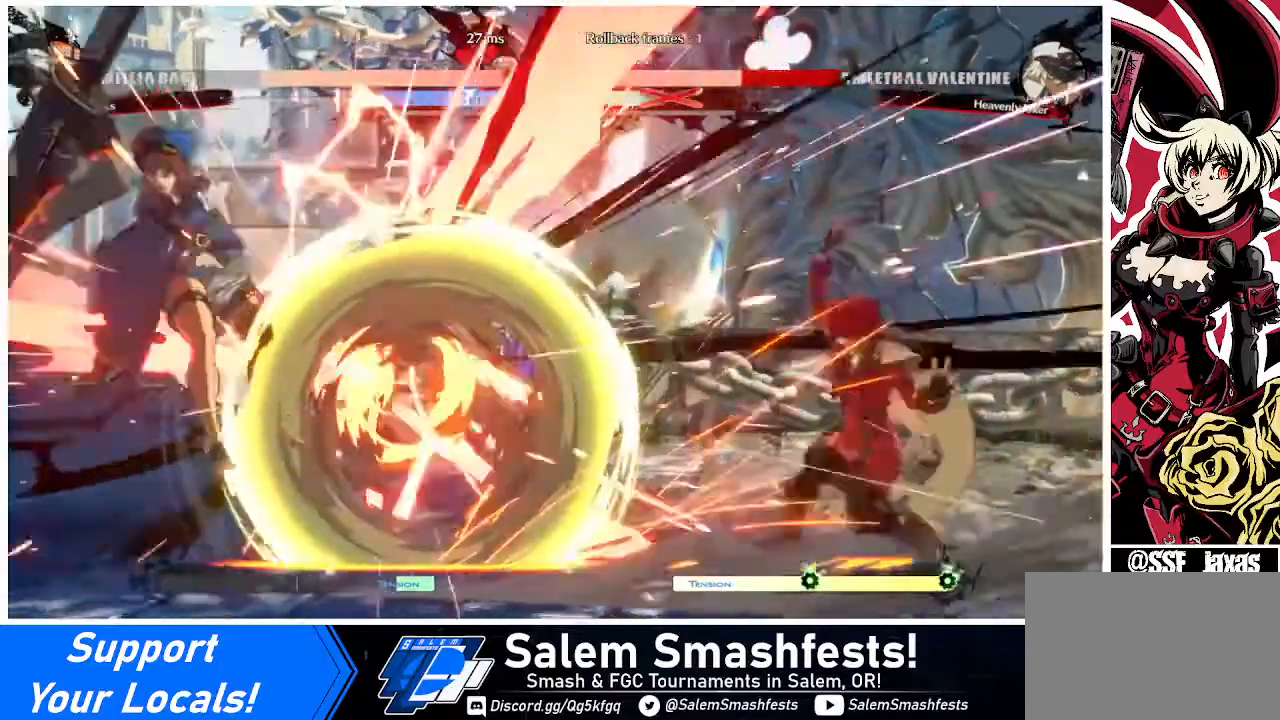
Gameplay with a controller (arcade stick); each line is a JSON object with the inputs held at the frame after it. "events" lists button and stick changes between this image and that frame as [ms after this image, input, new state], when the widget could be followed in between. Not read: L3 R3.
{"buttons": ["DPAD_LEFT"], "events": [[200, "DPAD_LEFT", "down"]]}
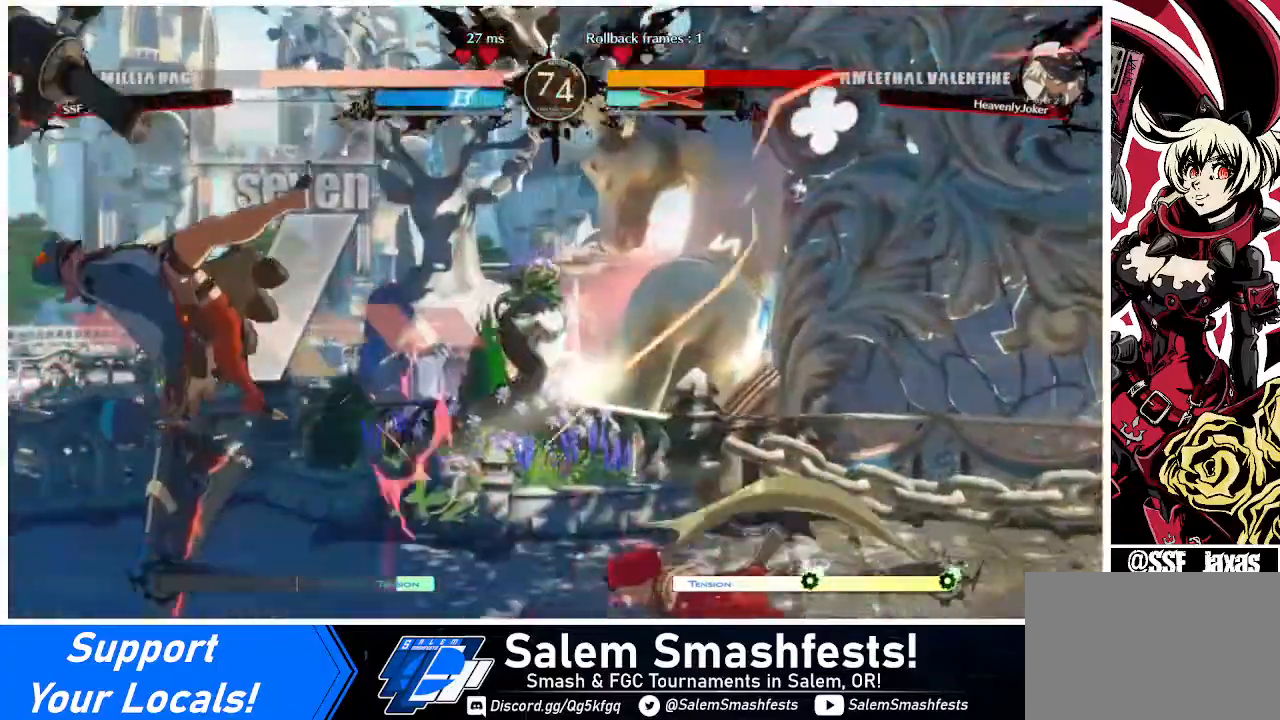
{"buttons": ["R1", "DPAD_DOWN"], "events": [[120, "DPAD_DOWN", "down"], [120, "TRIANGLE", "down"], [160, "DPAD_LEFT", "up"], [240, "TRIANGLE", "up"], [400, "R1", "down"]]}
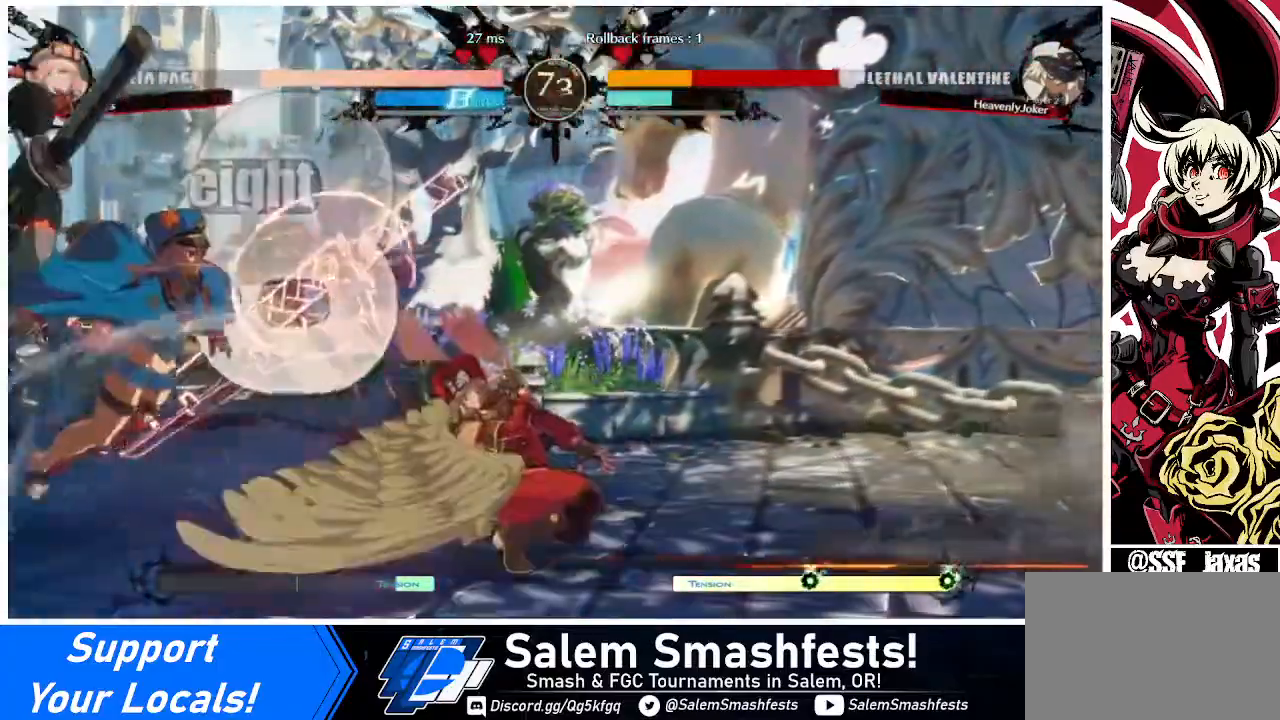
{"buttons": ["DPAD_DOWN"], "events": [[80, "R1", "up"], [240, "DPAD_DOWN", "up"], [480, "DPAD_DOWN", "down"]]}
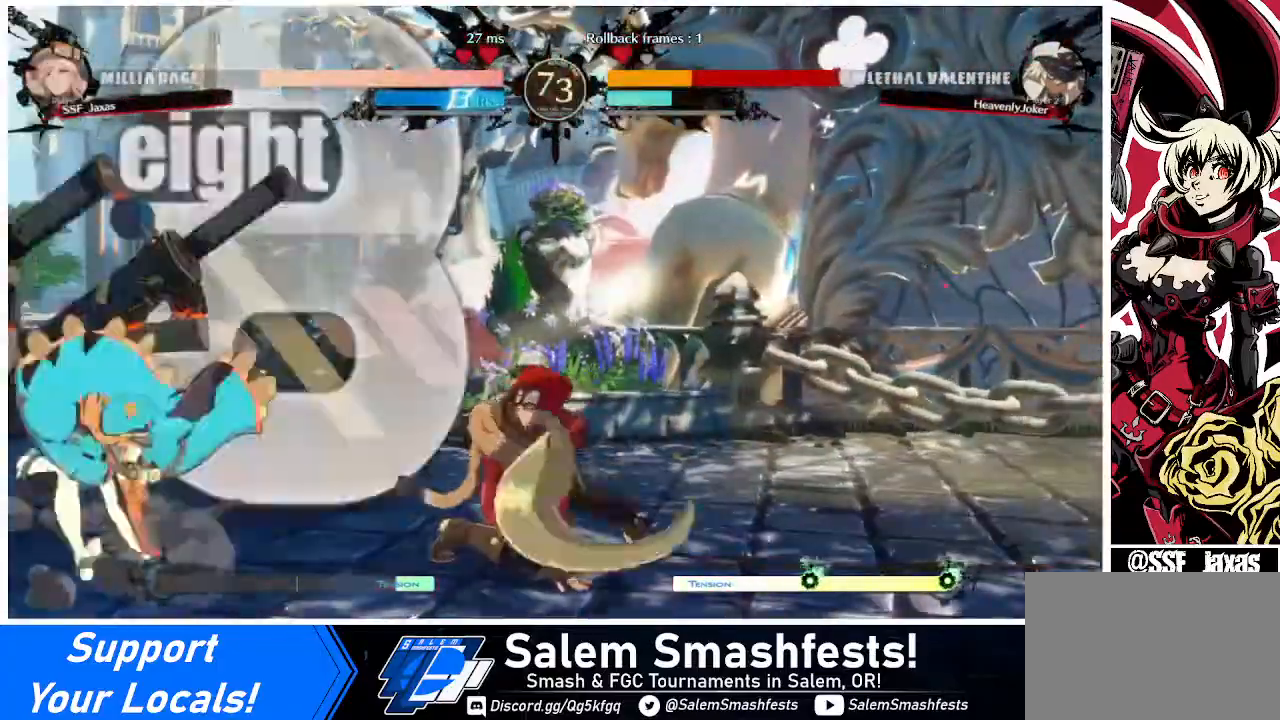
{"buttons": ["DPAD_UP", "DPAD_RIGHT"], "events": [[80, "DPAD_RIGHT", "down"], [120, "DPAD_DOWN", "up"], [120, "DPAD_RIGHT", "up"], [240, "DPAD_LEFT", "down"], [320, "DPAD_LEFT", "up"], [360, "DPAD_LEFT", "down"], [400, "DPAD_LEFT", "up"], [440, "DPAD_RIGHT", "down"], [440, "DPAD_UP", "down"]]}
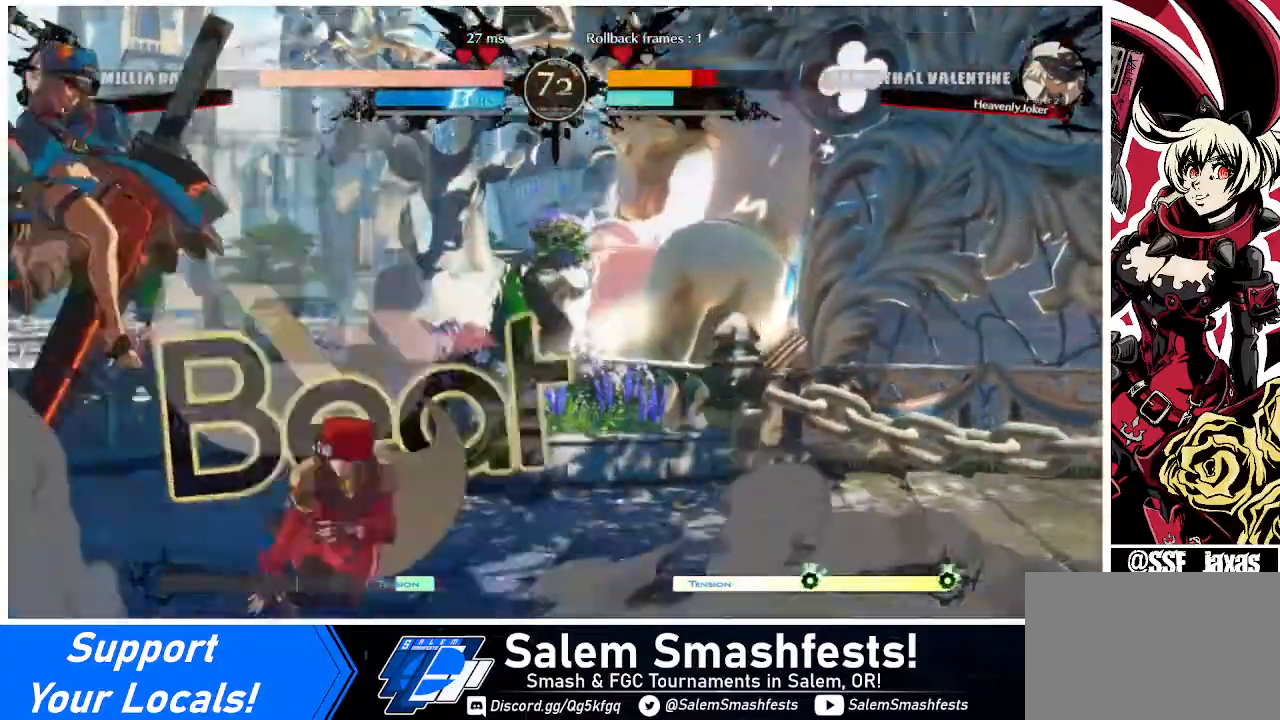
{"buttons": ["DPAD_RIGHT"], "events": [[80, "DPAD_UP", "up"], [200, "R2", "down"], [240, "R2", "up"]]}
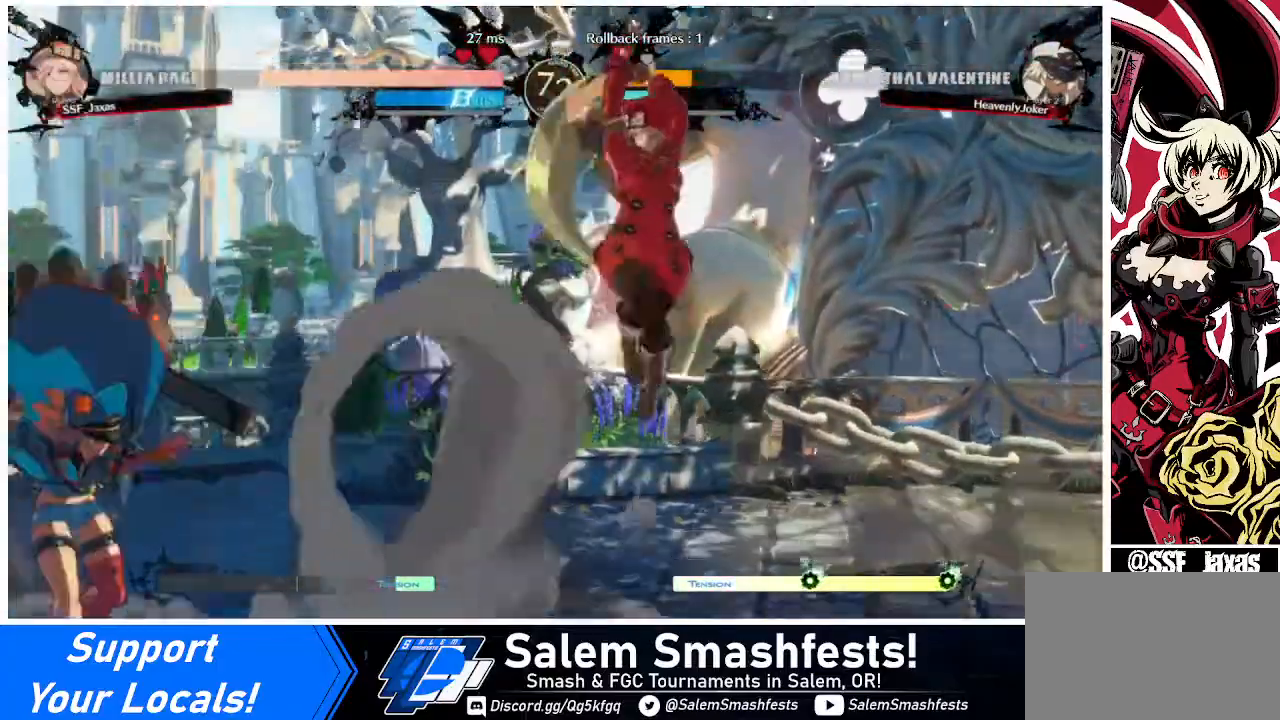
{"buttons": ["DPAD_RIGHT"], "events": [[280, "DPAD_RIGHT", "up"], [320, "DPAD_RIGHT", "down"]]}
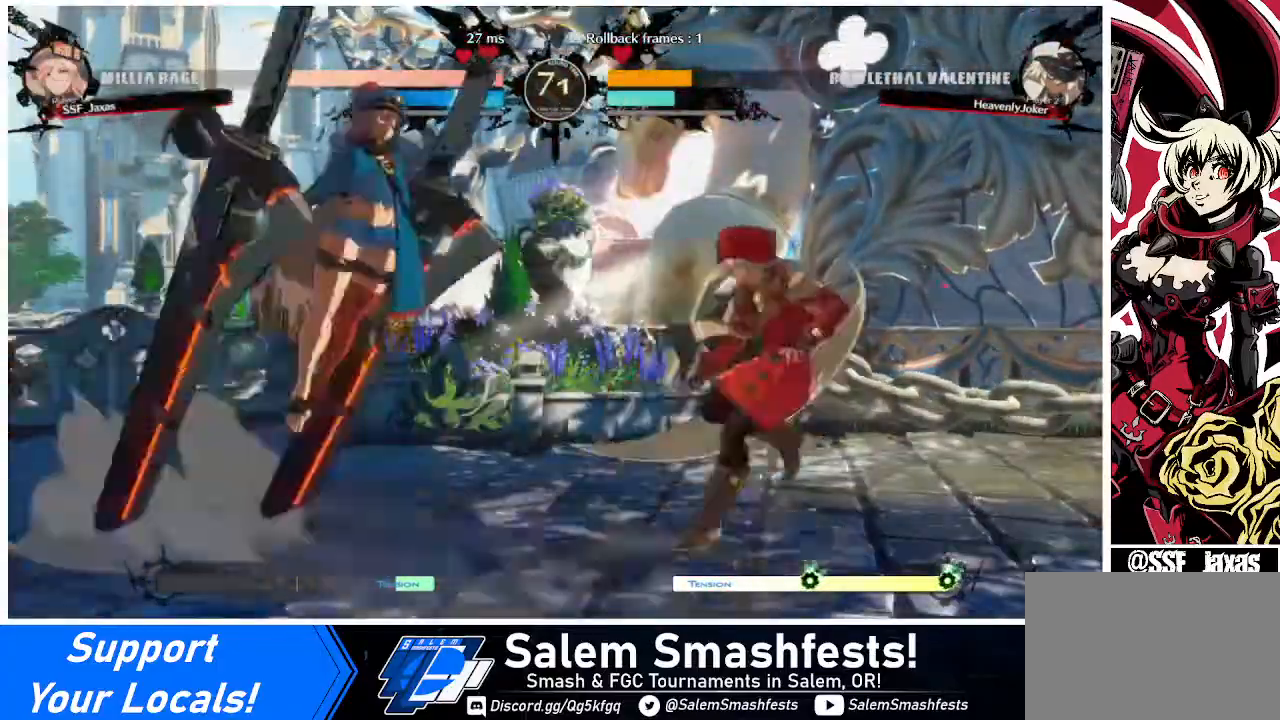
{"buttons": ["DPAD_DOWN", "DPAD_RIGHT"], "events": [[120, "DPAD_LEFT", "down"], [120, "DPAD_RIGHT", "up"], [320, "CROSS", "down"], [360, "CROSS", "up"], [360, "DPAD_LEFT", "up"], [440, "DPAD_DOWN", "down"], [480, "DPAD_RIGHT", "down"]]}
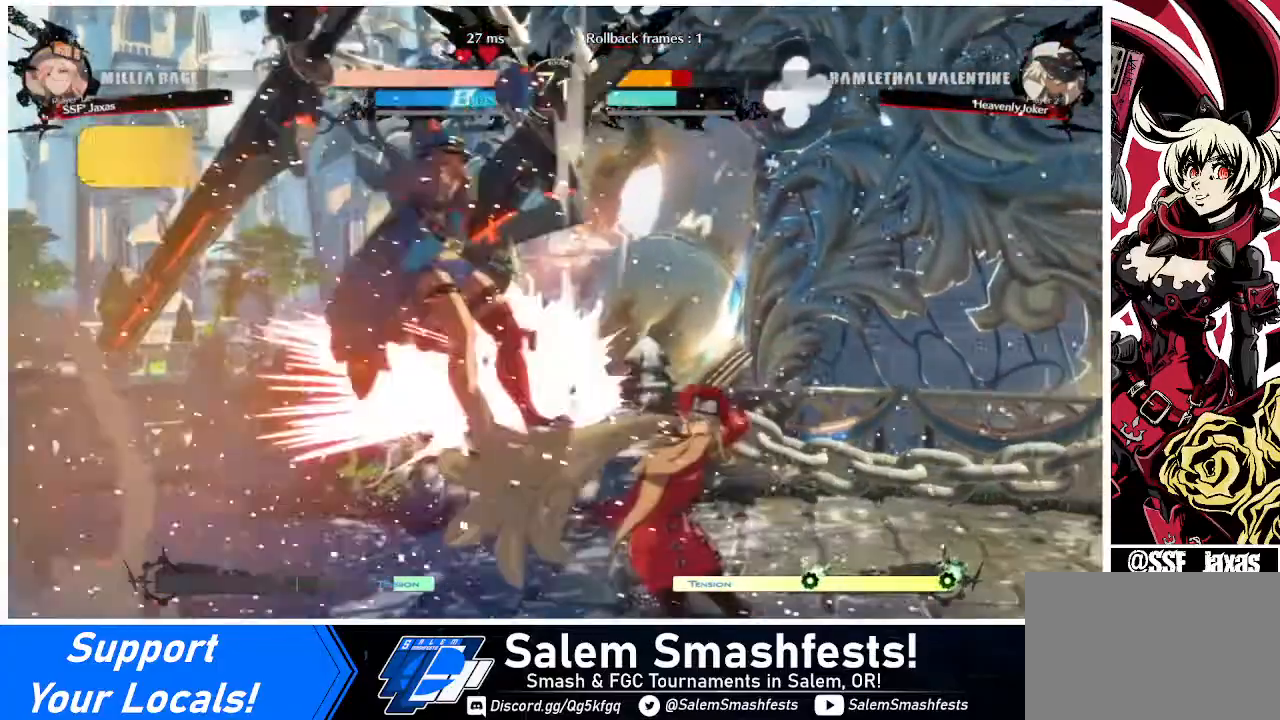
{"buttons": [], "events": [[40, "DPAD_DOWN", "up"], [120, "CROSS", "down"], [240, "CROSS", "up"], [400, "DPAD_RIGHT", "up"]]}
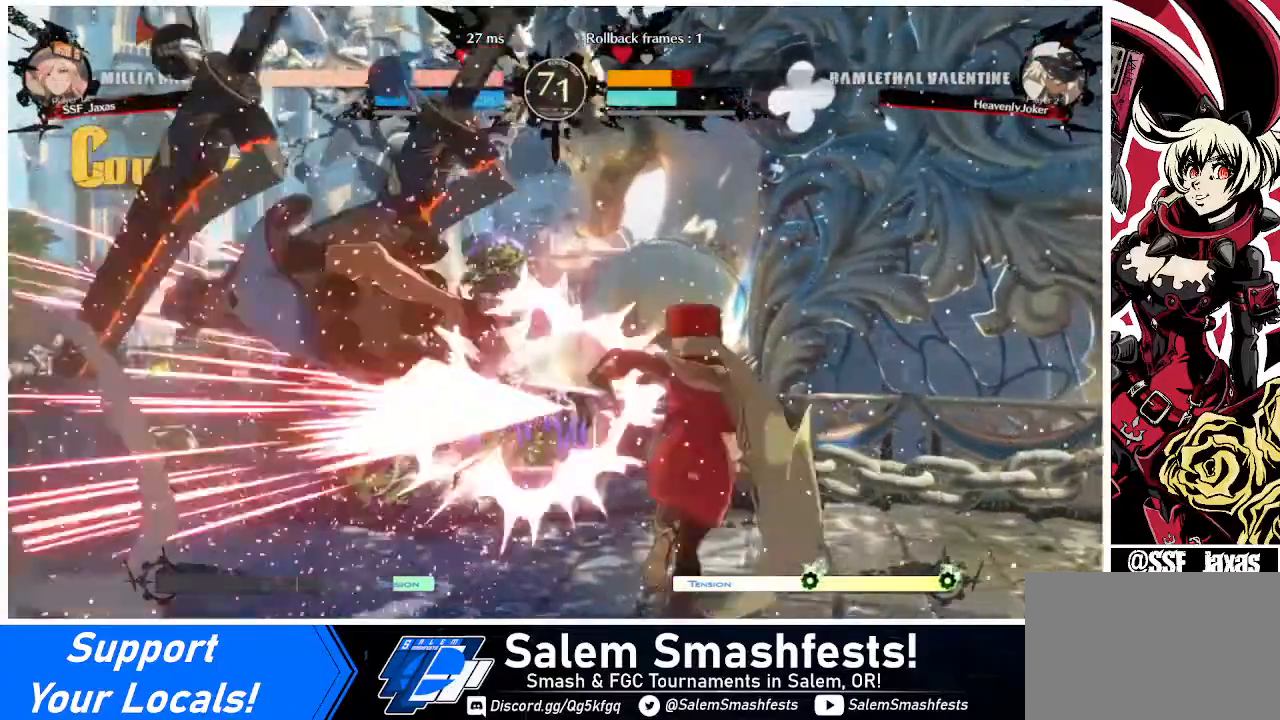
{"buttons": ["DPAD_LEFT"], "events": [[280, "DPAD_LEFT", "down"]]}
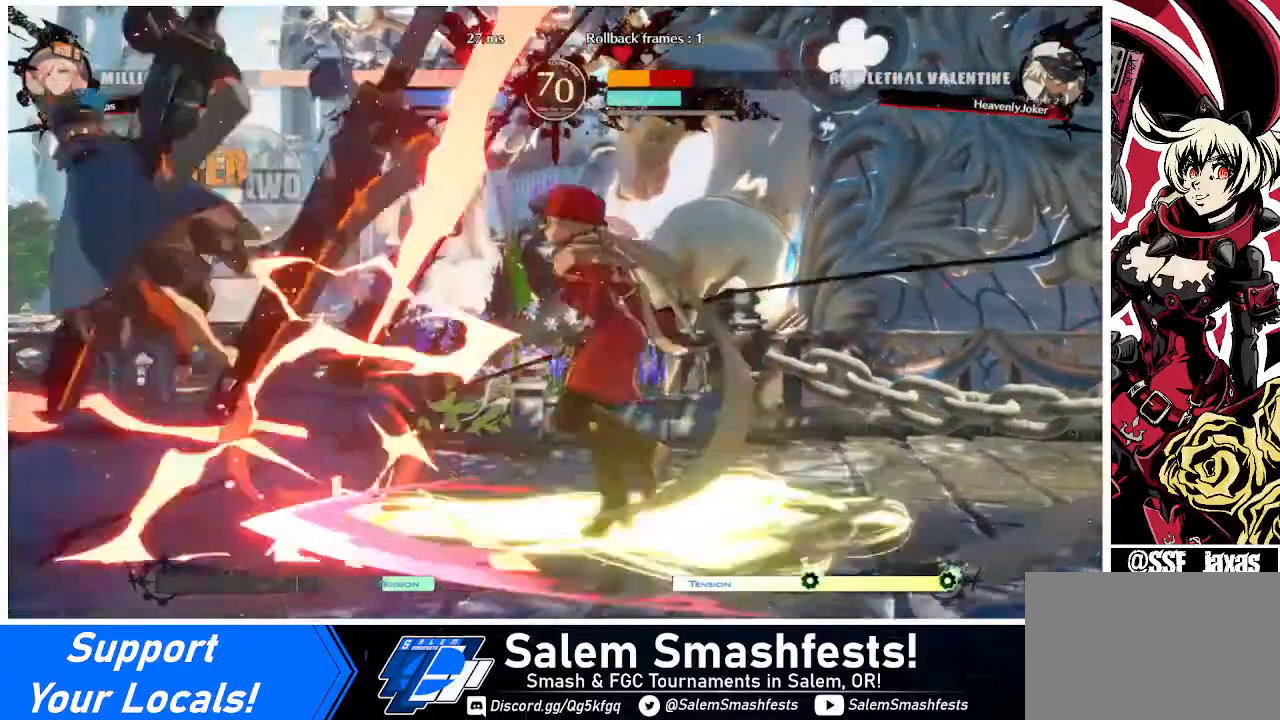
{"buttons": [], "events": [[280, "DPAD_LEFT", "up"], [400, "DPAD_LEFT", "down"], [440, "DPAD_LEFT", "up"]]}
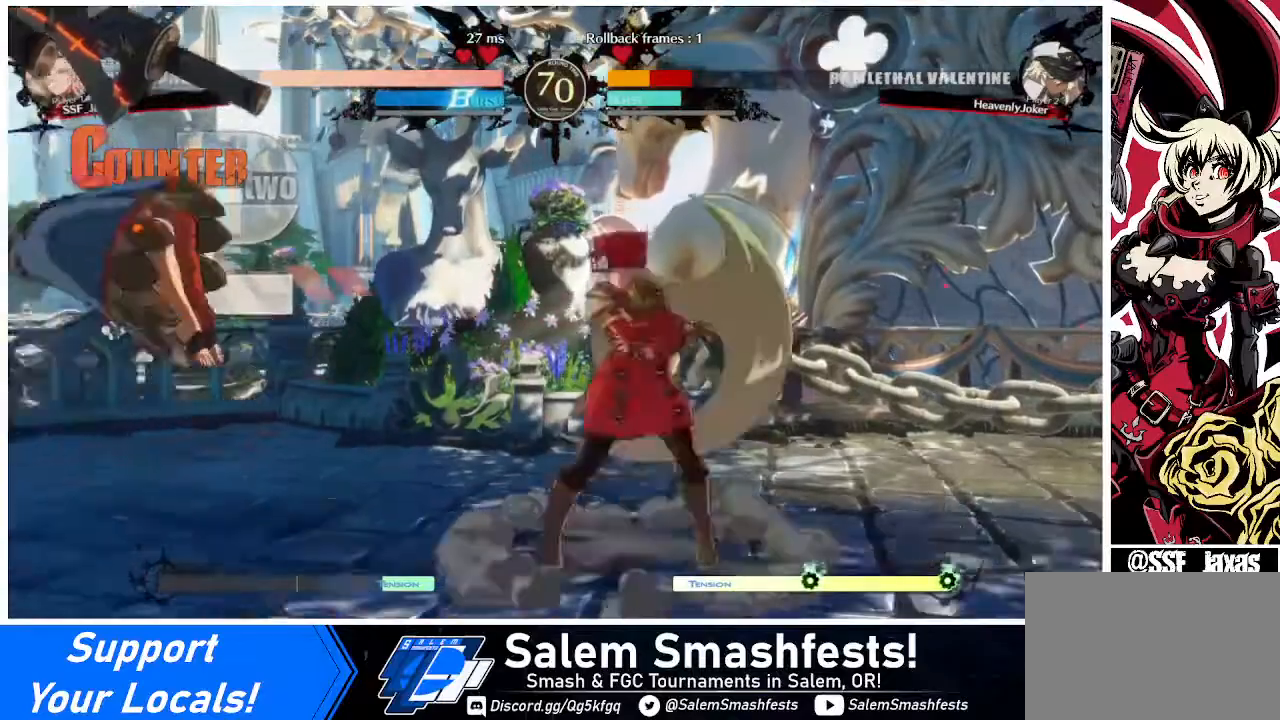
{"buttons": ["DPAD_LEFT"], "events": [[40, "DPAD_LEFT", "down"]]}
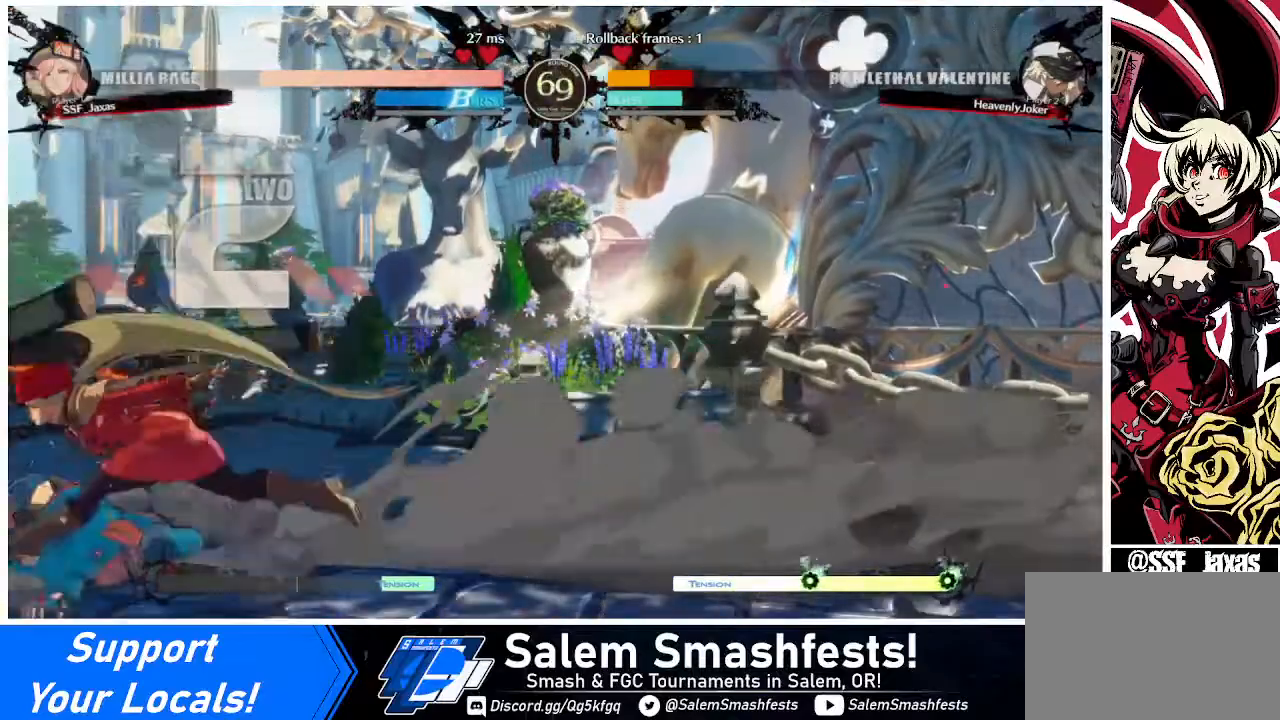
{"buttons": [], "events": [[200, "DPAD_UP", "down"], [280, "L1", "down"], [320, "DPAD_UP", "up"], [320, "L1", "up"], [400, "DPAD_LEFT", "up"]]}
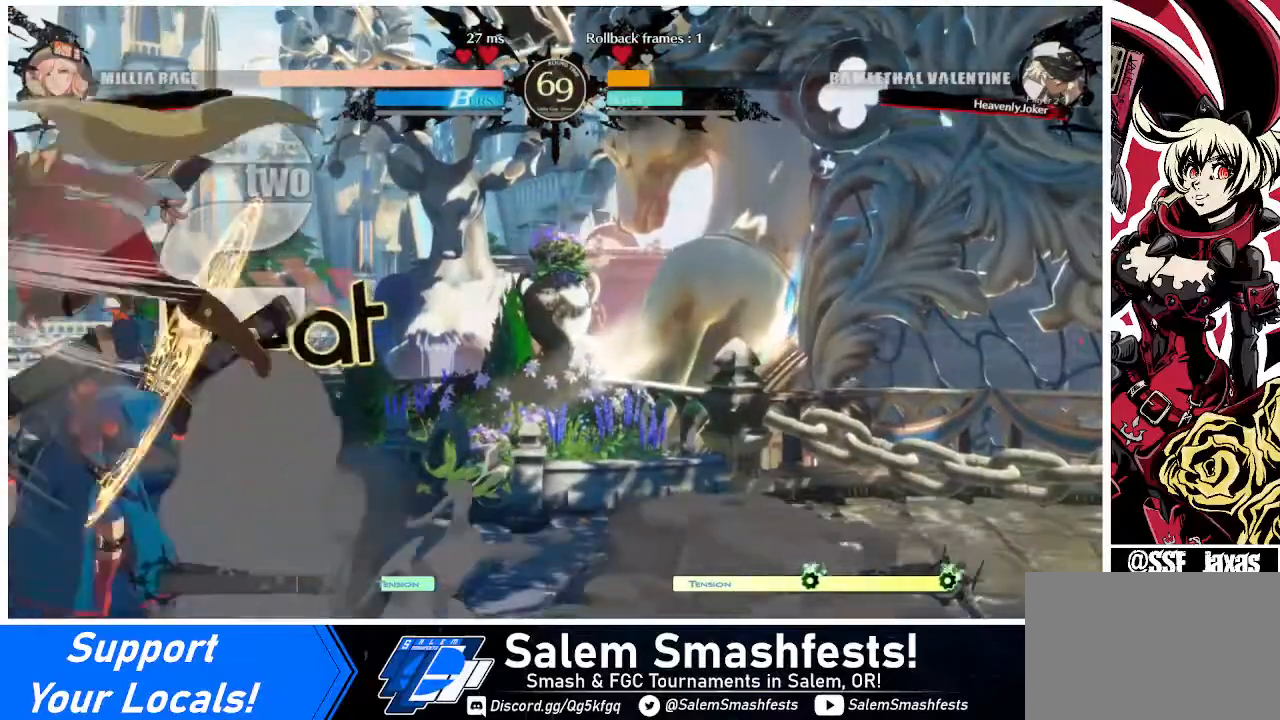
{"buttons": ["DPAD_DOWN", "DPAD_RIGHT"], "events": [[80, "DPAD_RIGHT", "down"], [160, "SQUARE", "down"], [320, "DPAD_DOWN", "down"], [320, "SQUARE", "up"]]}
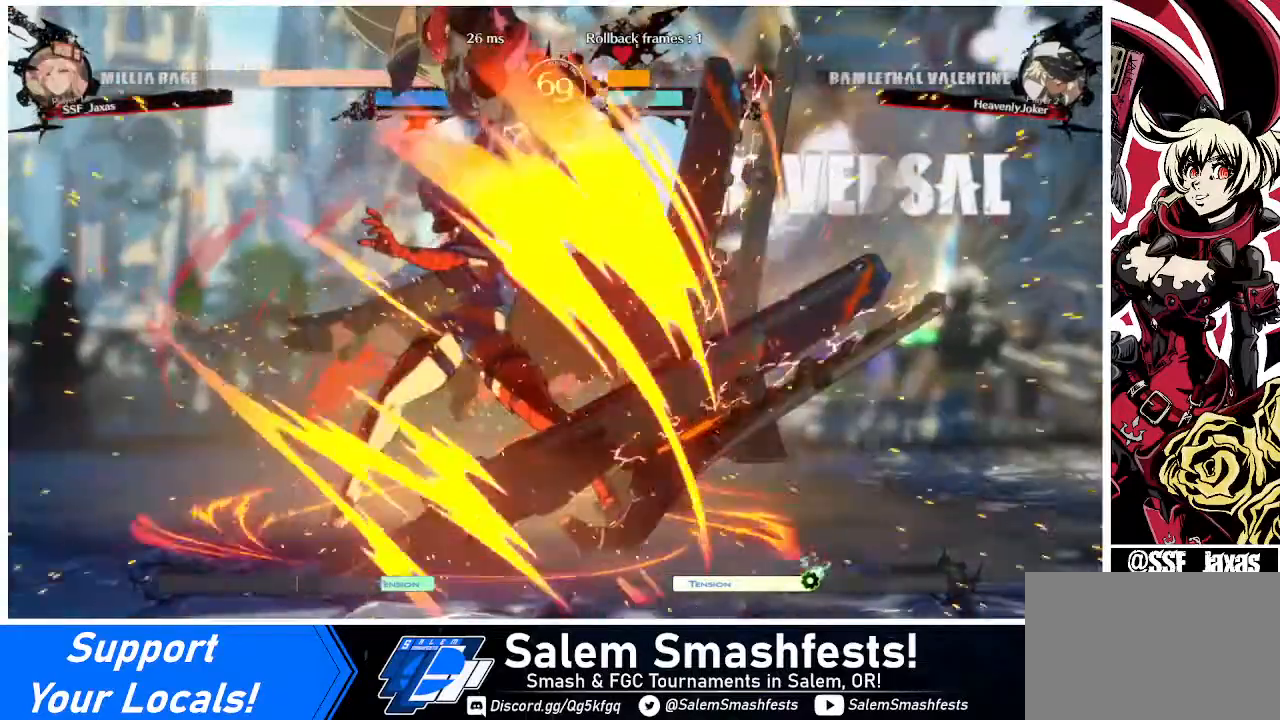
{"buttons": ["SQUARE", "TRIANGLE", "DPAD_RIGHT"], "events": [[120, "DPAD_DOWN", "up"], [120, "SQUARE", "down"], [120, "TRIANGLE", "down"]]}
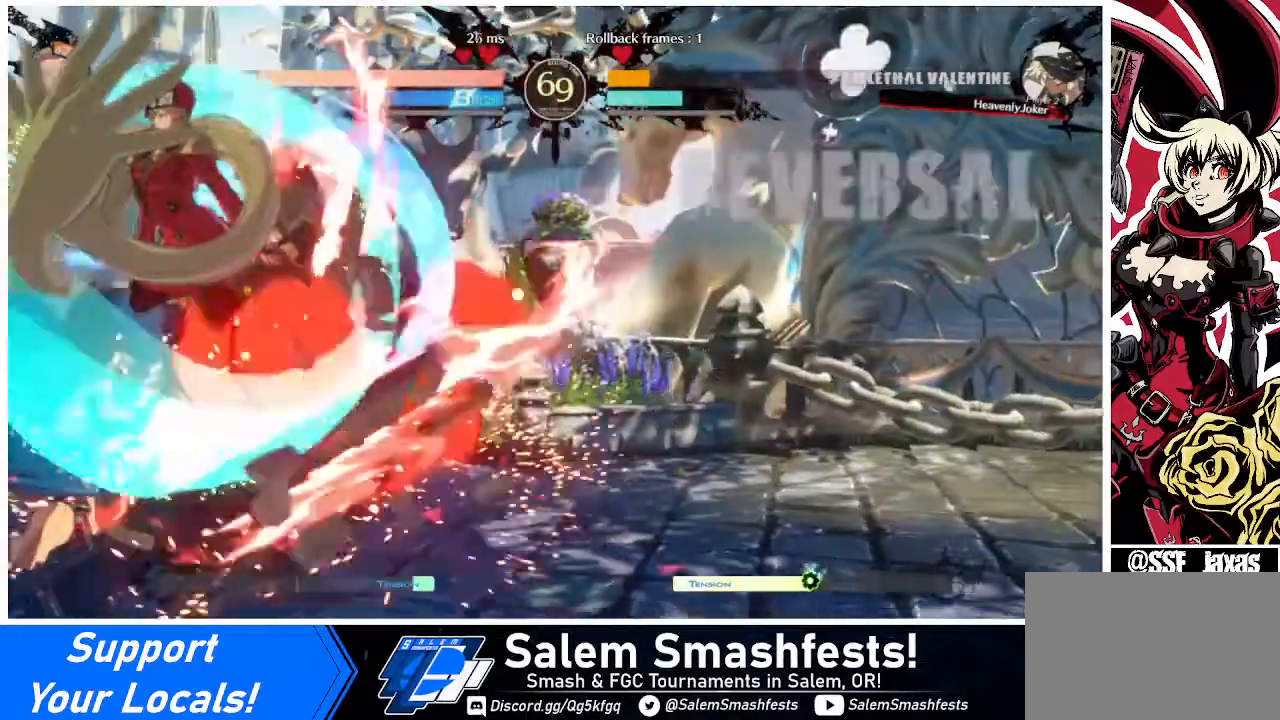
{"buttons": [], "events": [[200, "SQUARE", "up"], [240, "TRIANGLE", "up"], [520, "DPAD_RIGHT", "up"]]}
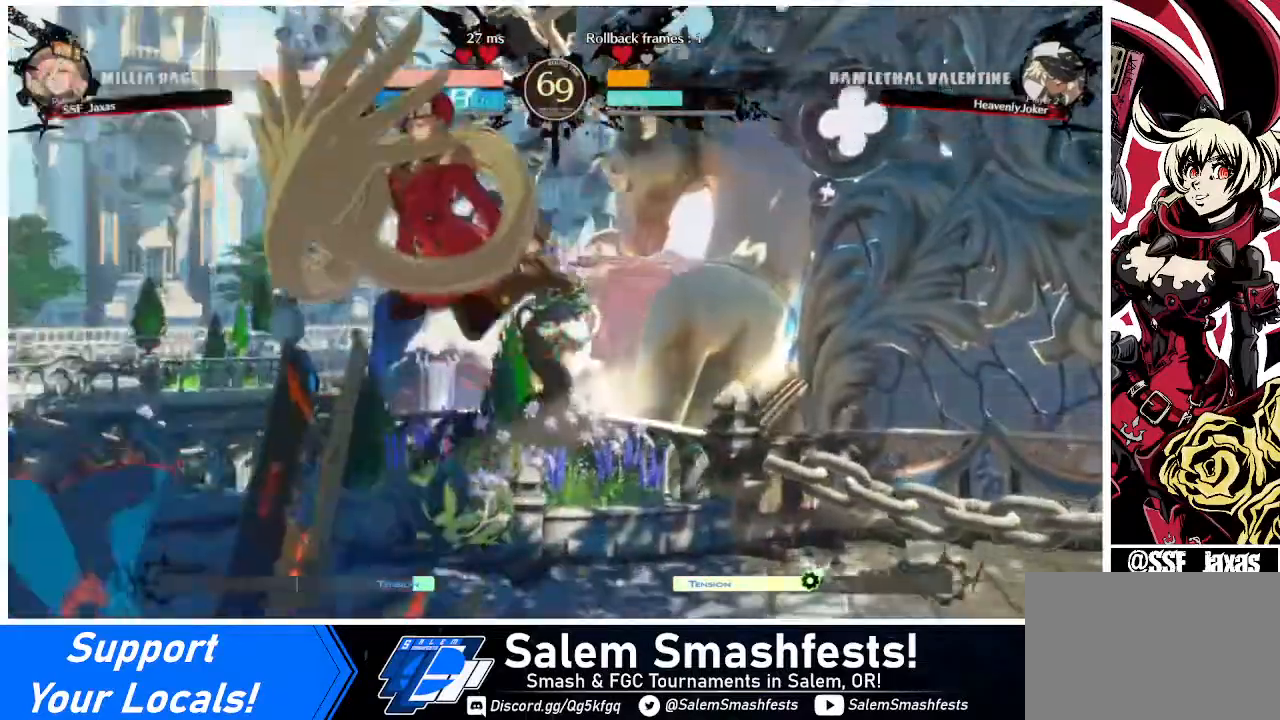
{"buttons": ["DPAD_RIGHT"], "events": [[320, "DPAD_RIGHT", "down"], [360, "DPAD_RIGHT", "up"], [400, "DPAD_RIGHT", "down"]]}
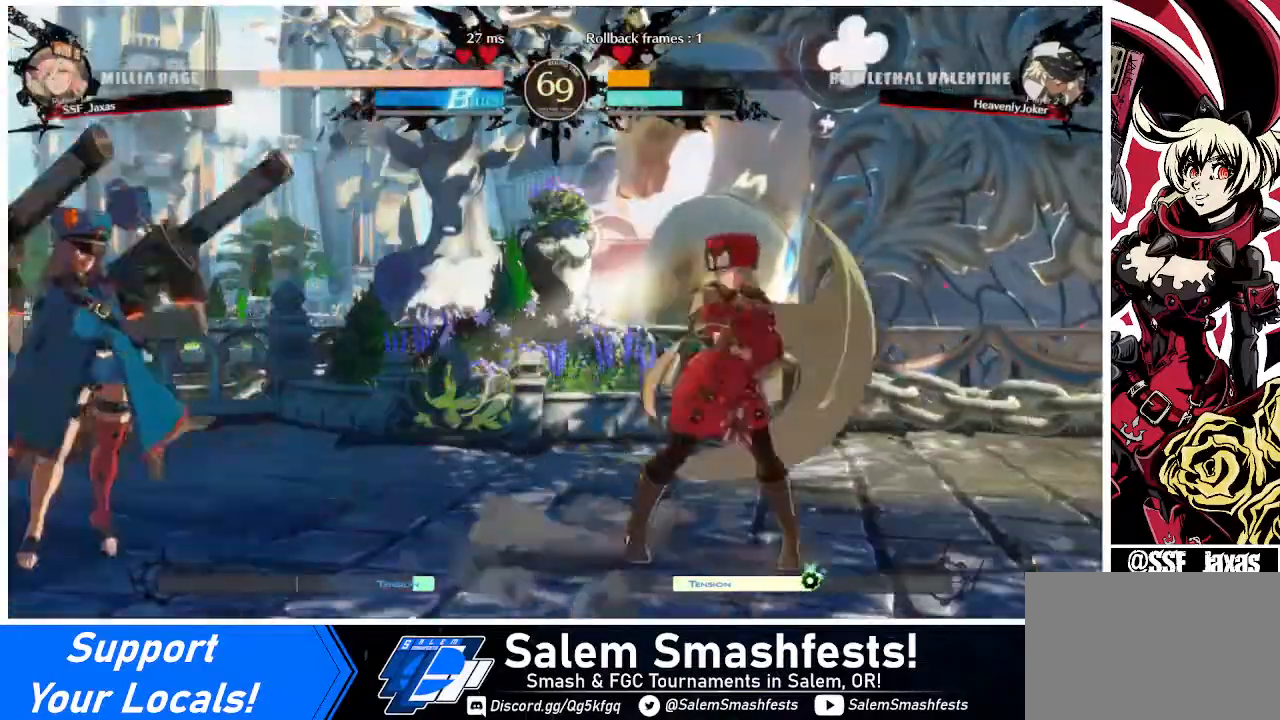
{"buttons": ["DPAD_RIGHT"], "events": [[120, "DPAD_RIGHT", "up"], [160, "DPAD_LEFT", "down"], [440, "DPAD_LEFT", "up"], [440, "DPAD_RIGHT", "down"]]}
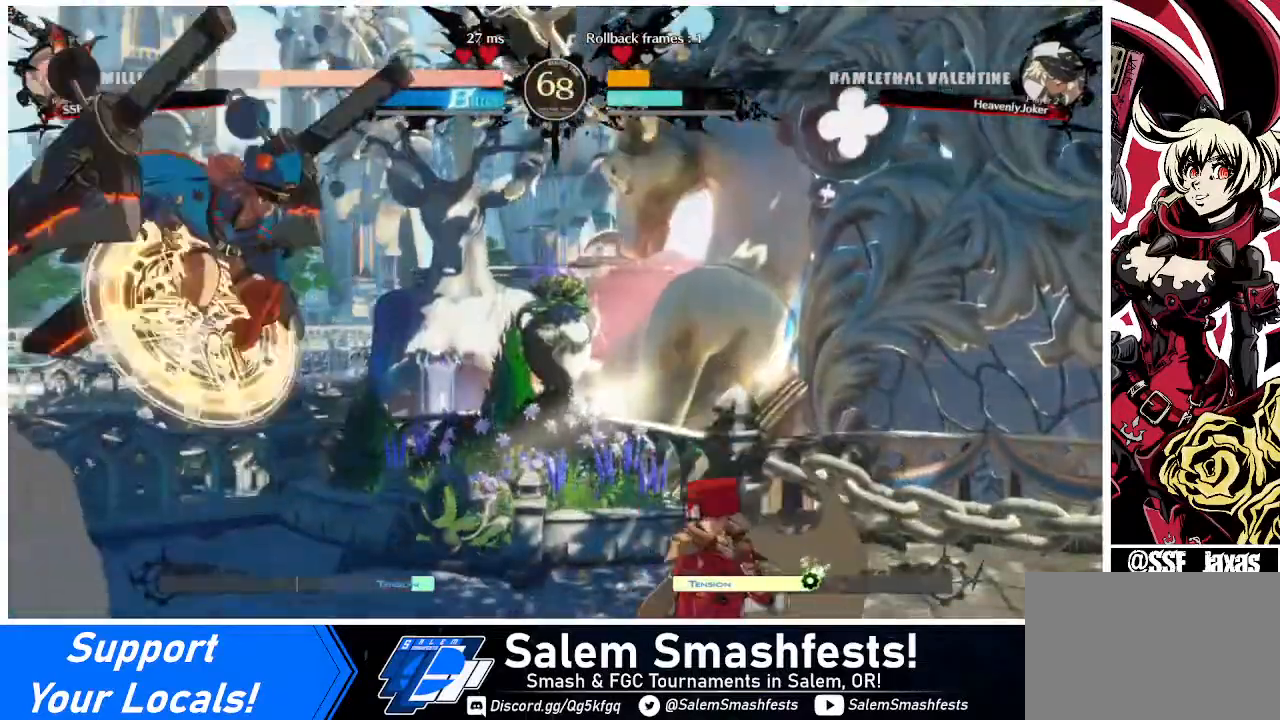
{"buttons": ["DPAD_RIGHT"], "events": []}
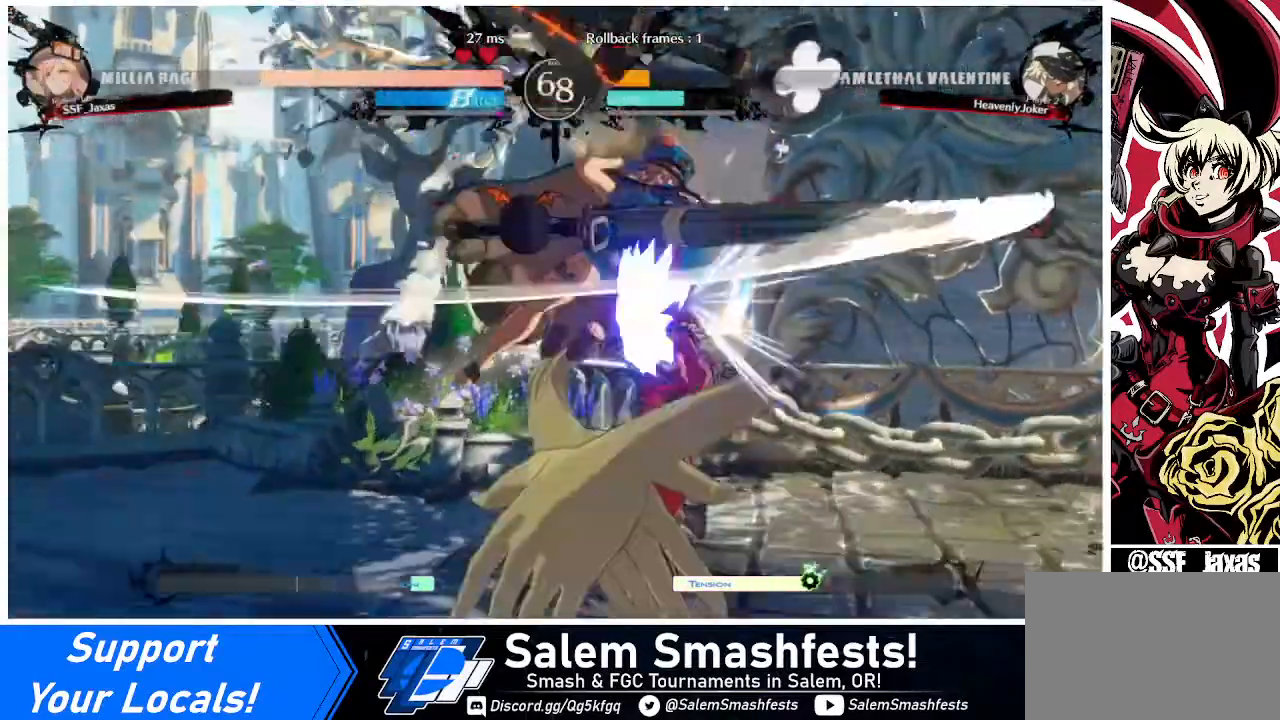
{"buttons": ["DPAD_DOWN", "DPAD_RIGHT"], "events": [[240, "SQUARE", "down"], [440, "DPAD_DOWN", "down"], [440, "SQUARE", "up"]]}
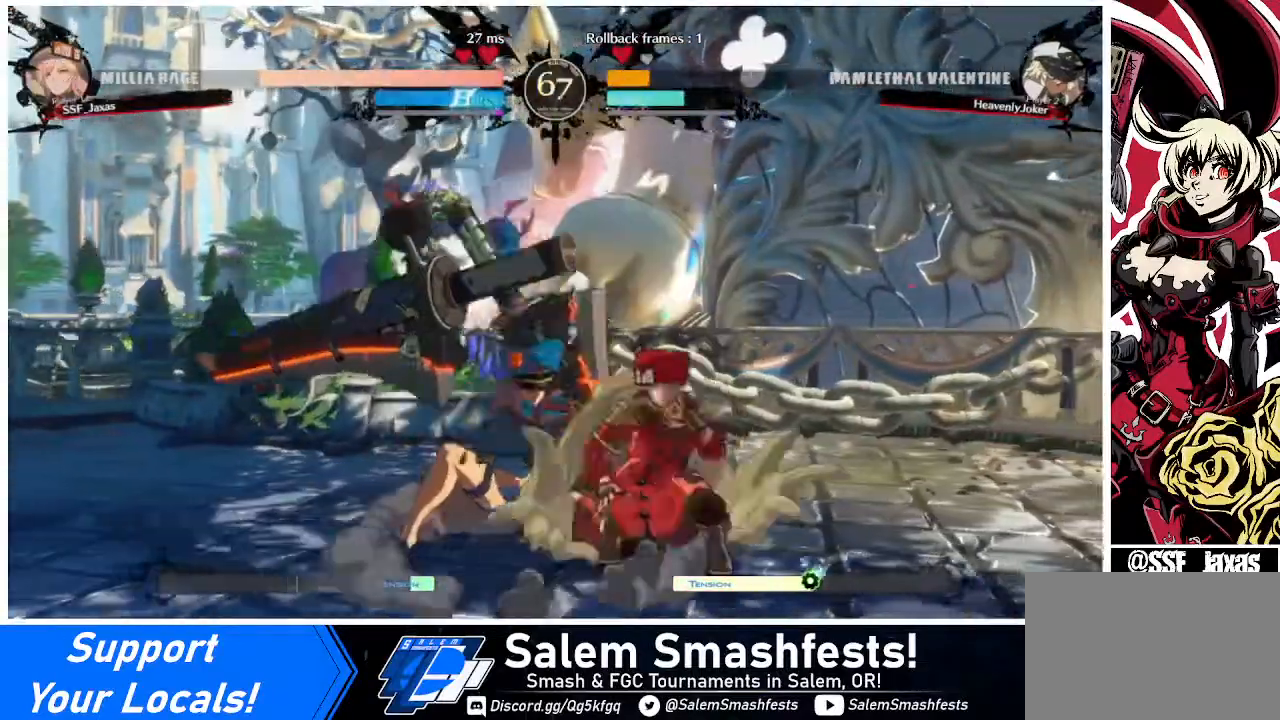
{"buttons": ["DPAD_DOWN", "DPAD_RIGHT"], "events": []}
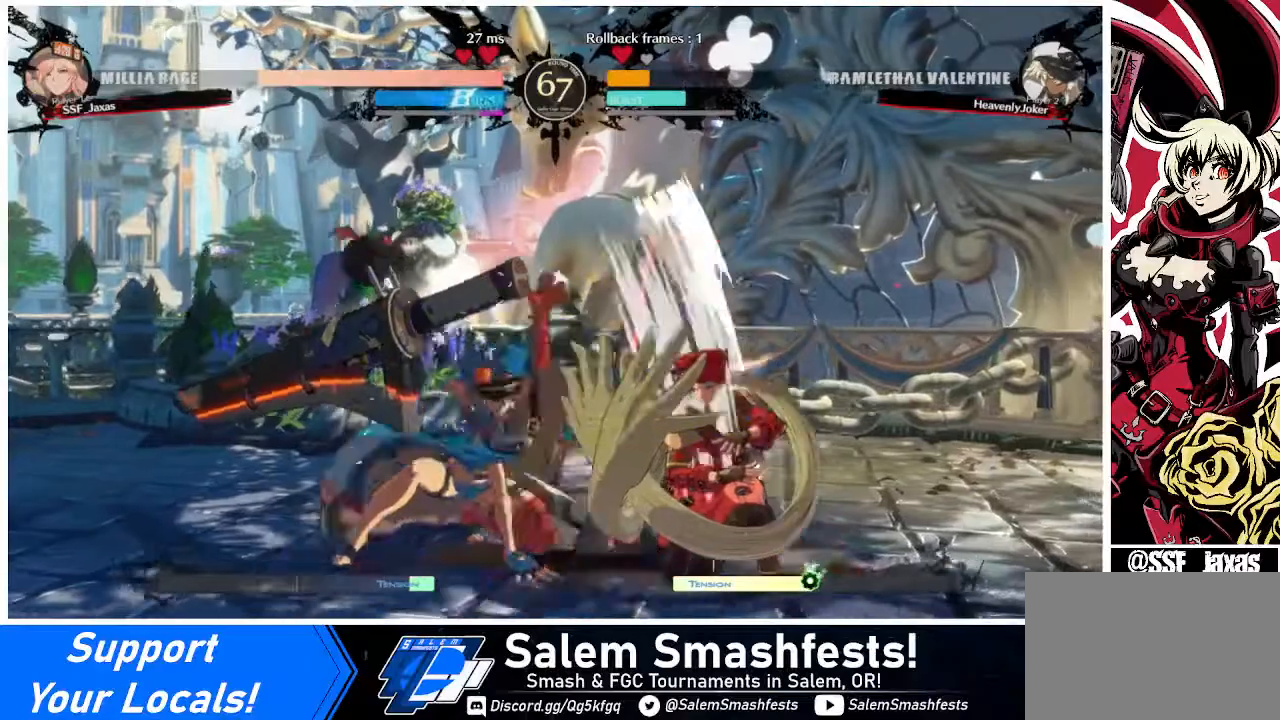
{"buttons": ["DPAD_DOWN", "DPAD_RIGHT"], "events": []}
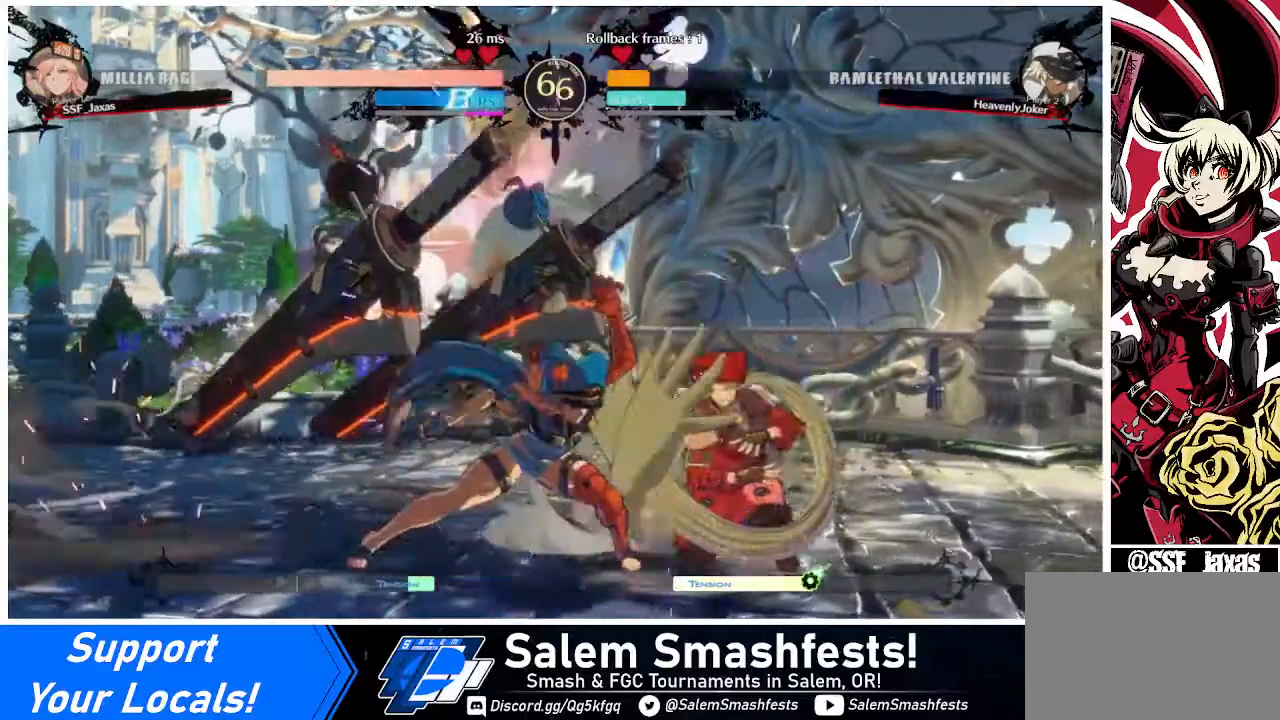
{"buttons": [], "events": [[280, "TRIANGLE", "down"], [320, "DPAD_RIGHT", "up"], [360, "DPAD_DOWN", "up"], [480, "TRIANGLE", "up"]]}
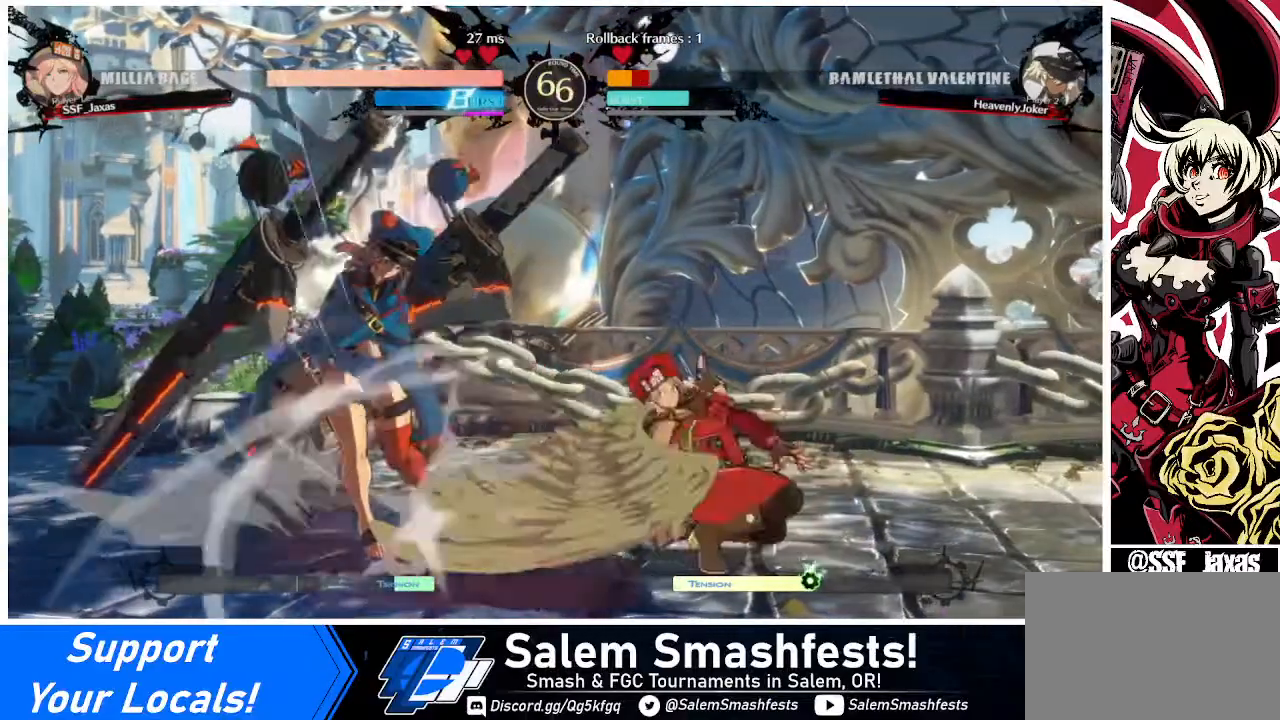
{"buttons": [], "events": [[40, "DPAD_DOWN", "down"], [200, "DPAD_LEFT", "down"], [240, "DPAD_DOWN", "up"], [320, "DPAD_LEFT", "up"]]}
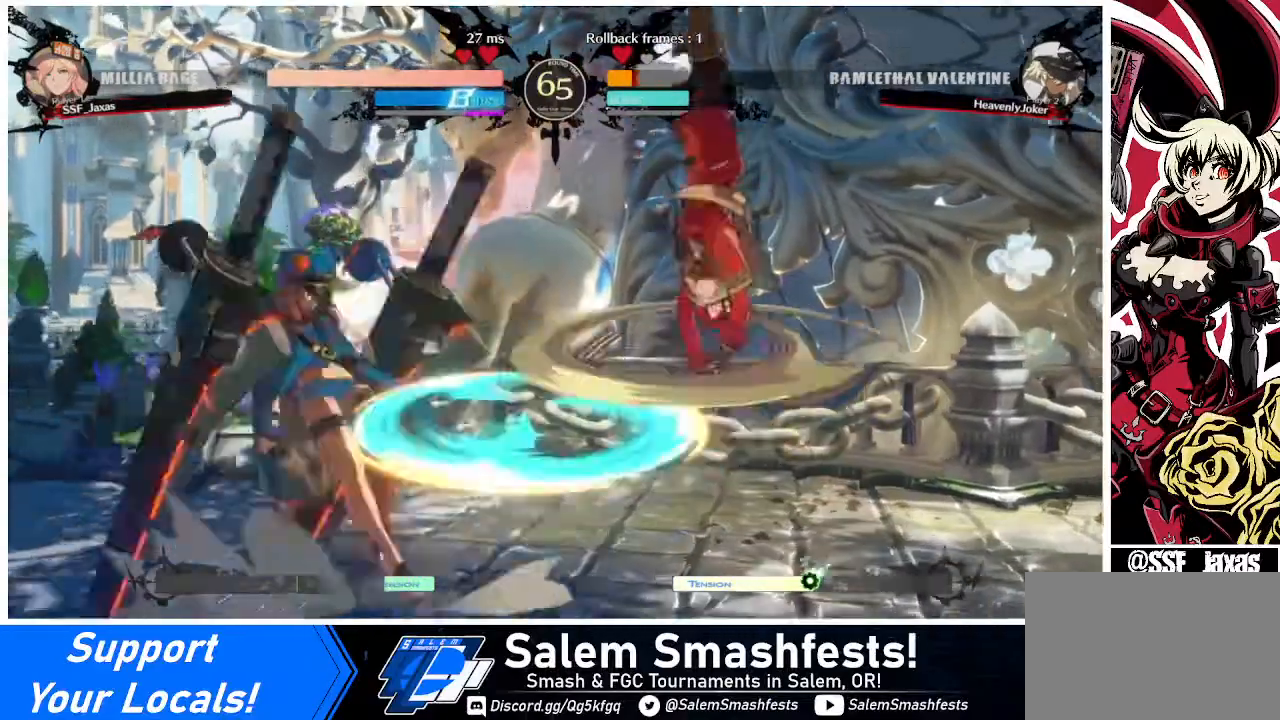
{"buttons": [], "events": [[400, "DPAD_RIGHT", "down"], [440, "DPAD_RIGHT", "up"]]}
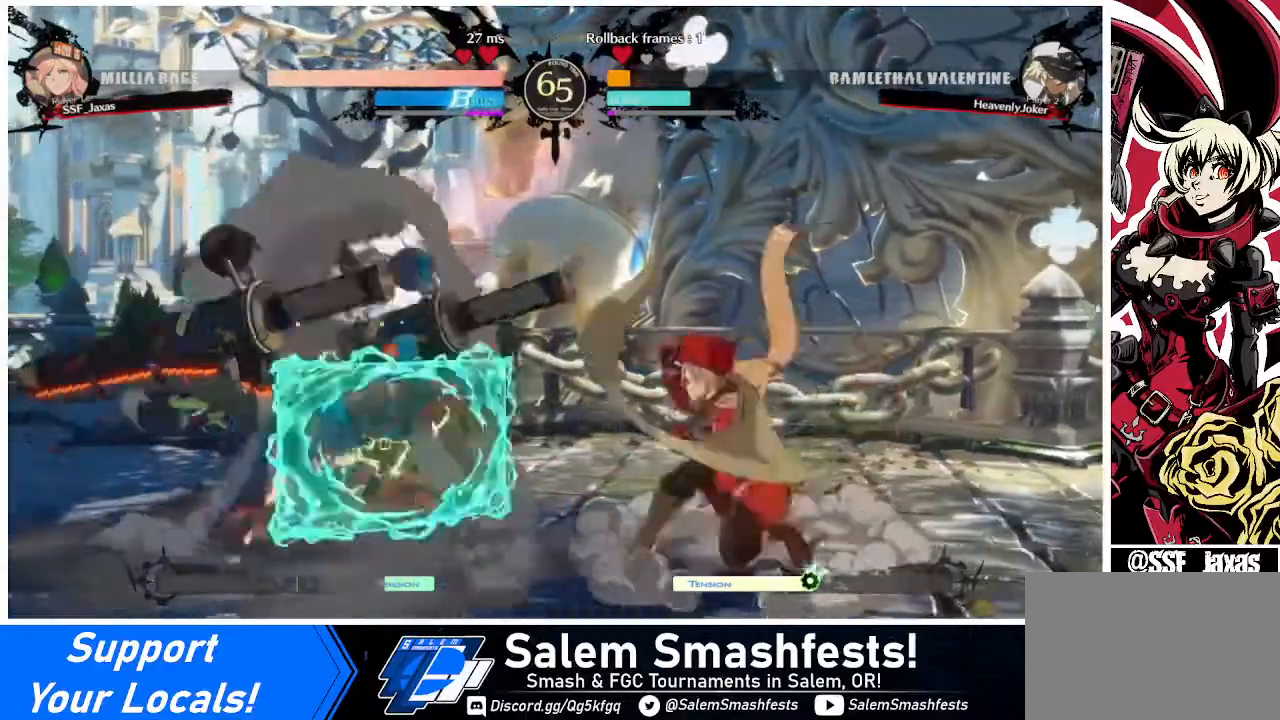
{"buttons": ["DPAD_LEFT"], "events": [[40, "DPAD_RIGHT", "down"], [240, "DPAD_RIGHT", "up"], [280, "DPAD_LEFT", "down"], [360, "DPAD_LEFT", "up"], [400, "DPAD_LEFT", "down"]]}
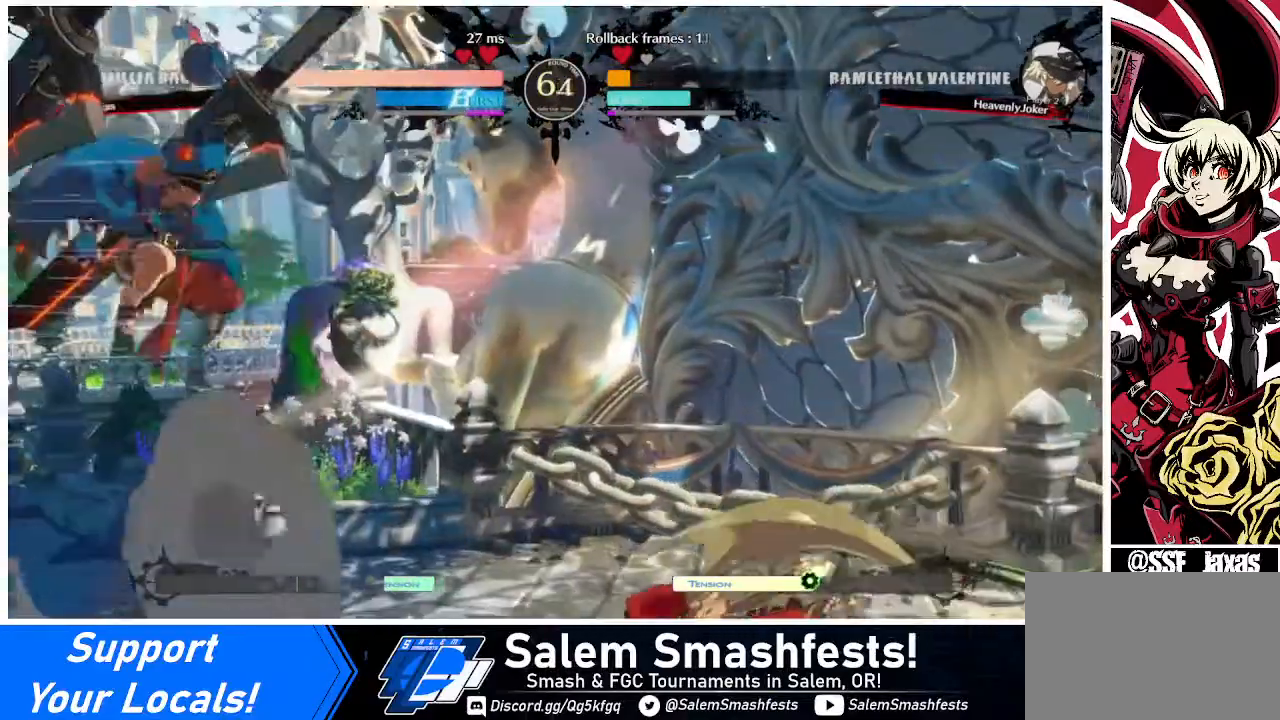
{"buttons": ["DPAD_DOWN", "DPAD_LEFT"], "events": [[120, "DPAD_LEFT", "up"], [240, "R1", "down"], [360, "R1", "up"], [400, "DPAD_DOWN", "down"], [480, "DPAD_LEFT", "down"]]}
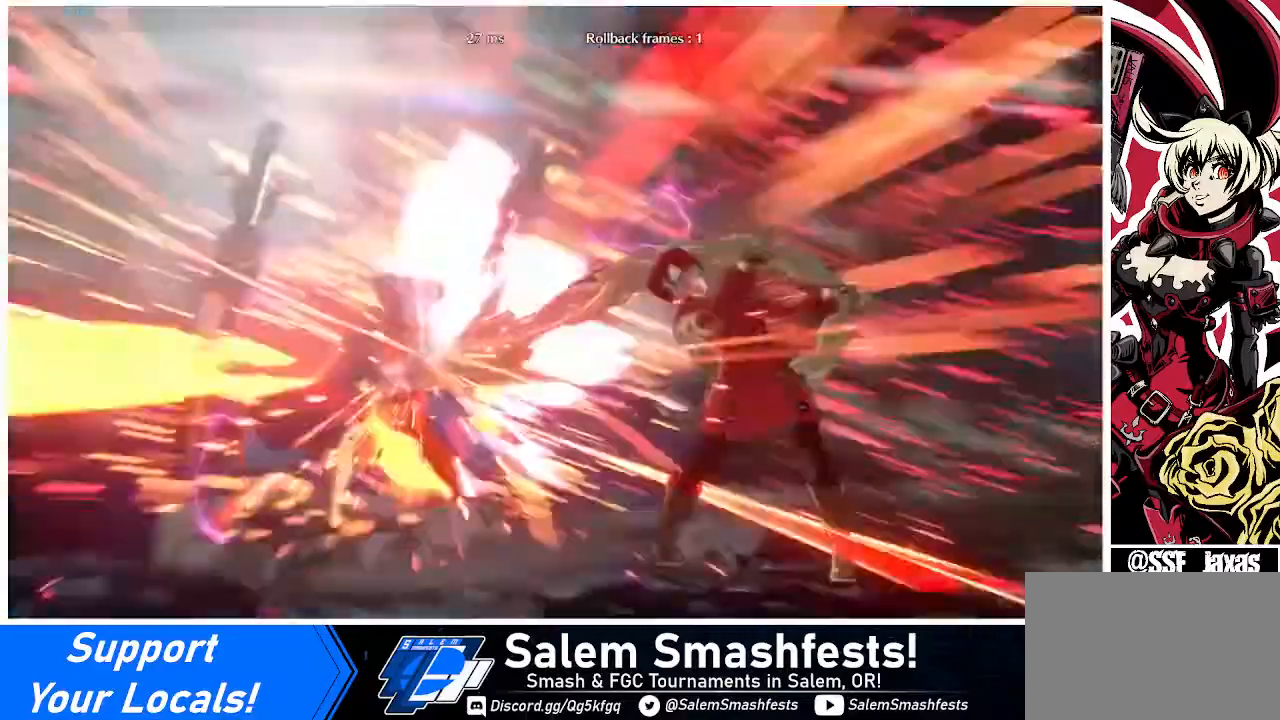
{"buttons": [], "events": [[40, "DPAD_DOWN", "up"], [80, "TRIANGLE", "down"], [240, "DPAD_LEFT", "up"], [280, "TRIANGLE", "up"]]}
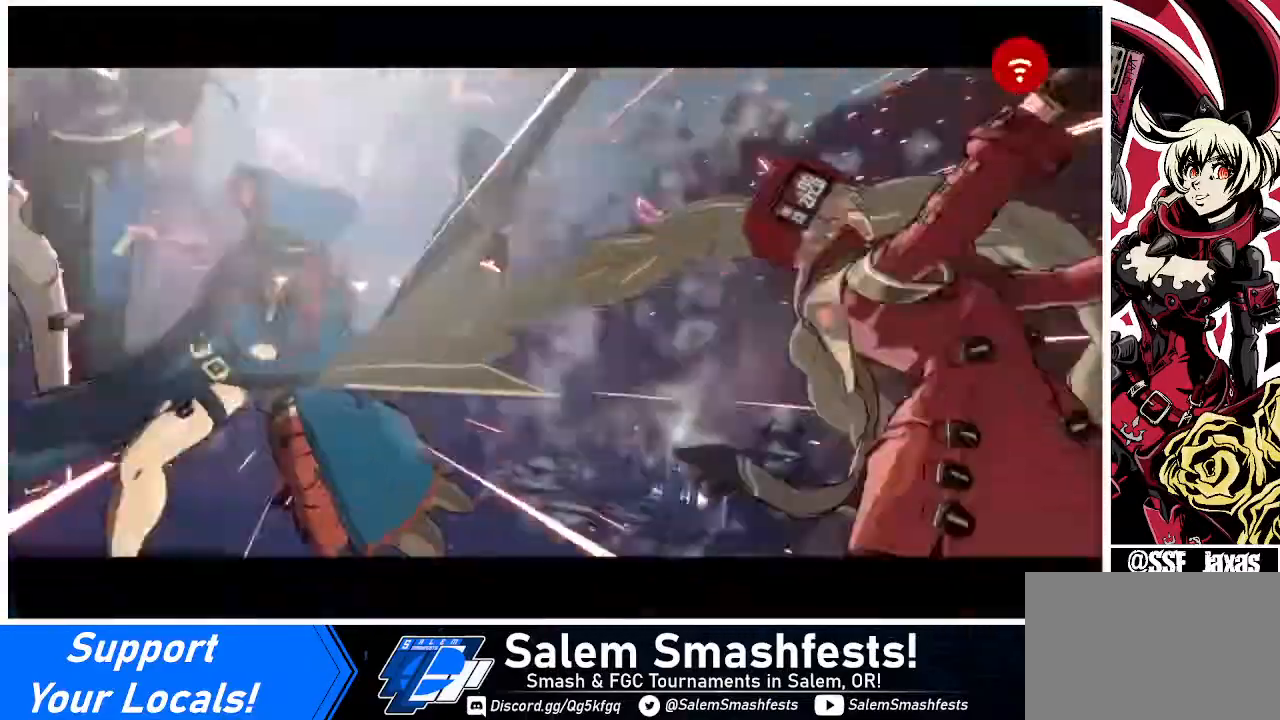
{"buttons": [], "events": []}